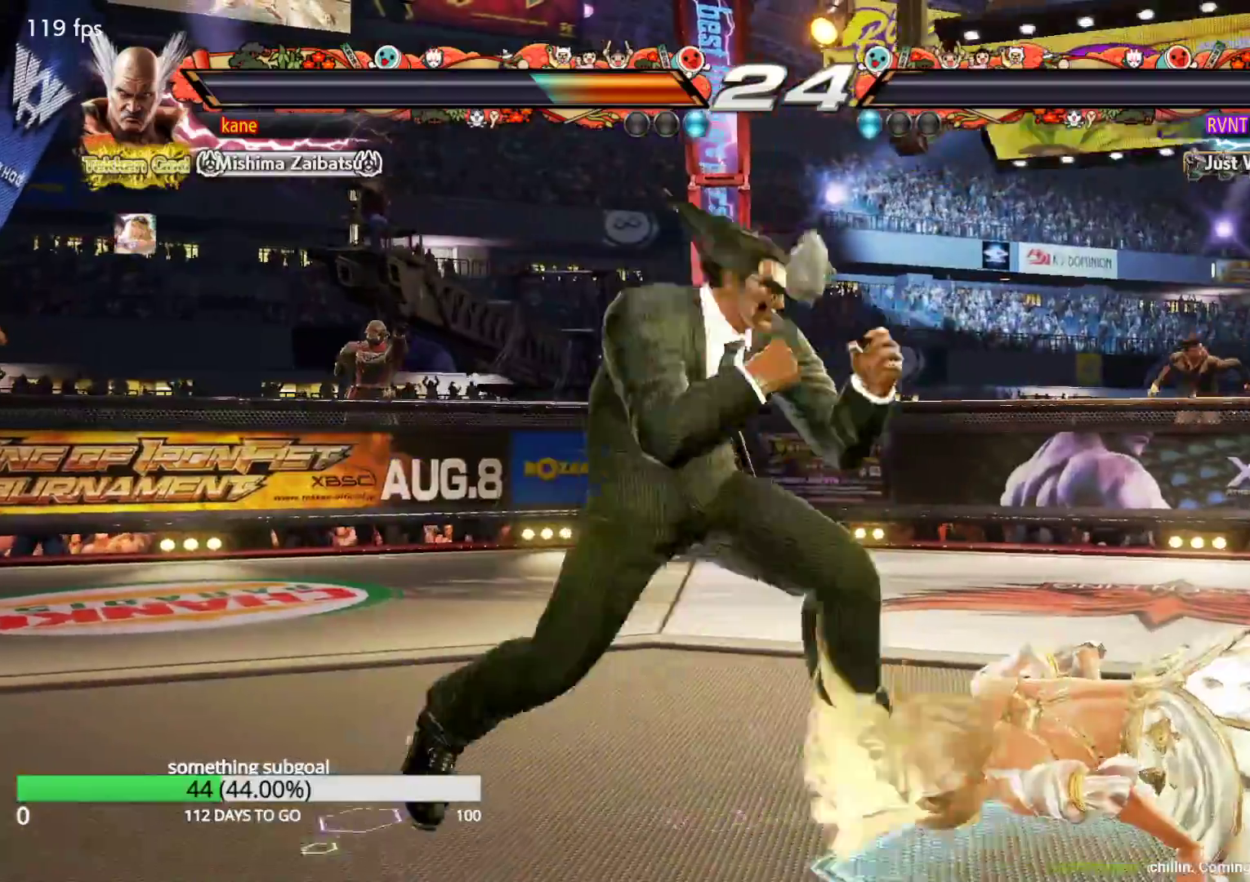
Gameplay with a controller (arcade stick); each line is a JSON object with the inputs held at the frame after it (dt_ms = milliseconds from this image to that frame). "events" lists button and stick changes between this image and that frame as [ms after this image, input, new state], when the widget could be followed in between. Not read: L3 R3.
{"dt_ms": 500, "buttons": [], "left_stick": "center", "events": [[50, "CROSS", "up"], [50, "left_stick", "center"]]}
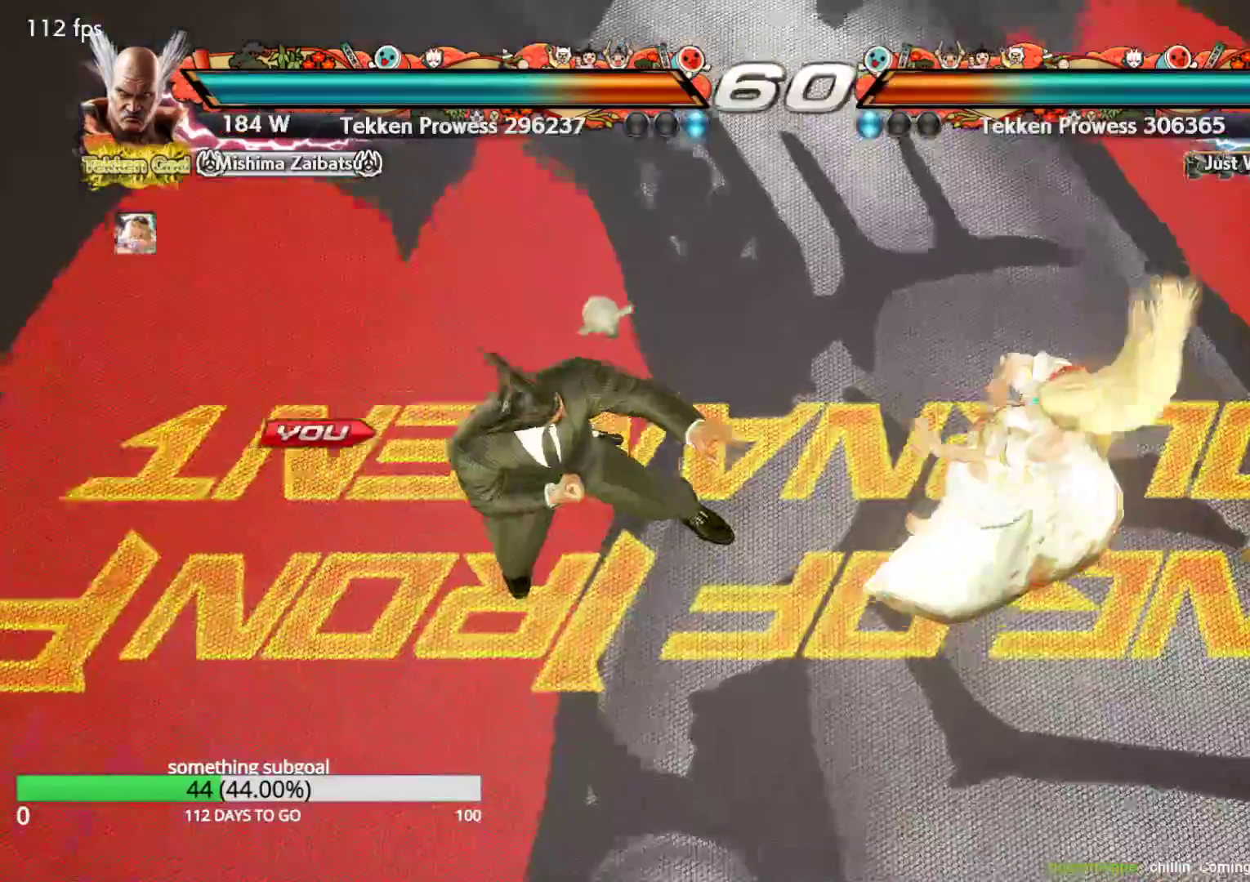
{"dt_ms": 500, "buttons": [], "left_stick": "center", "events": []}
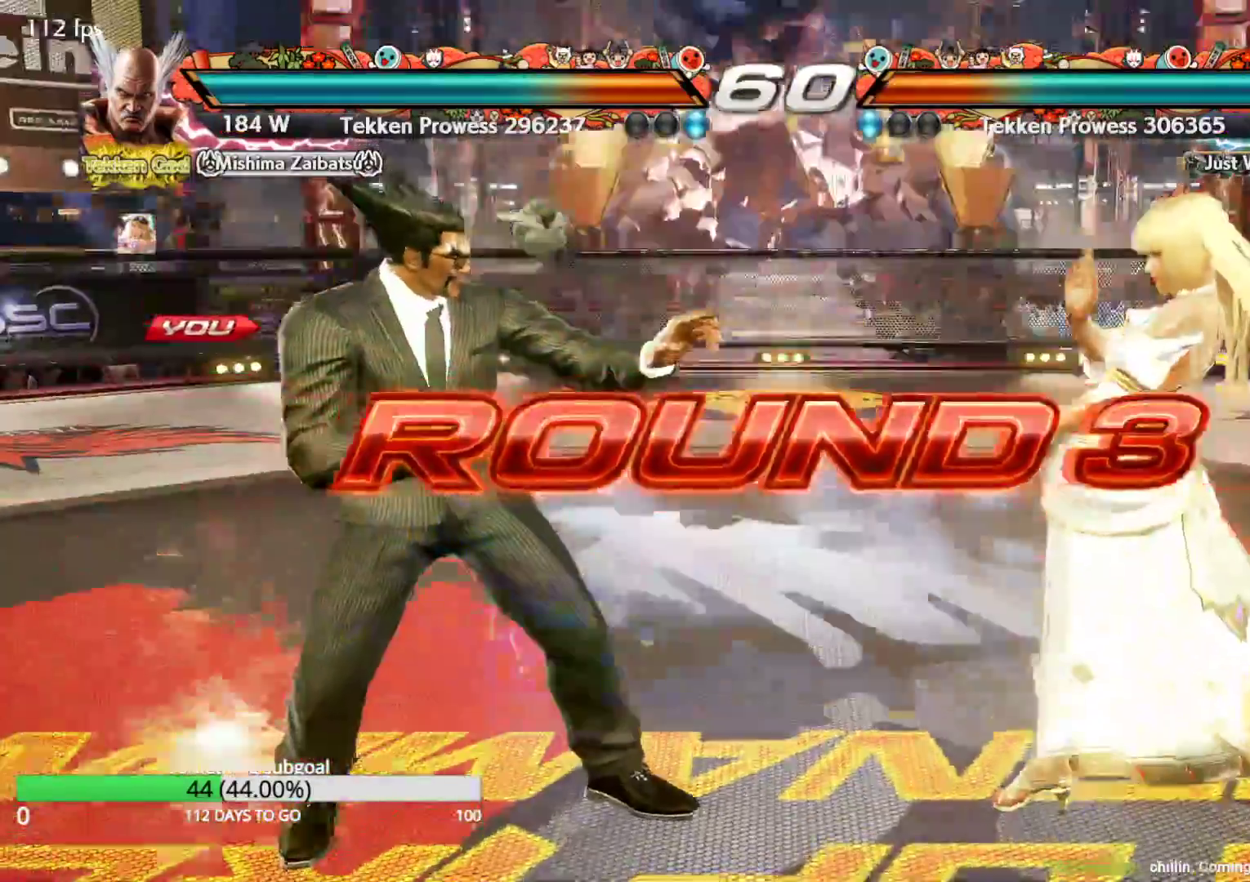
{"dt_ms": 500, "buttons": ["TRIANGLE"], "left_stick": "center", "events": [[150, "SQUARE", "down"], [150, "TRIANGLE", "down"], [233, "TRIANGLE", "up"], [300, "SQUARE", "up"], [317, "TRIANGLE", "down"], [383, "TRIANGLE", "up"], [467, "TRIANGLE", "down"]]}
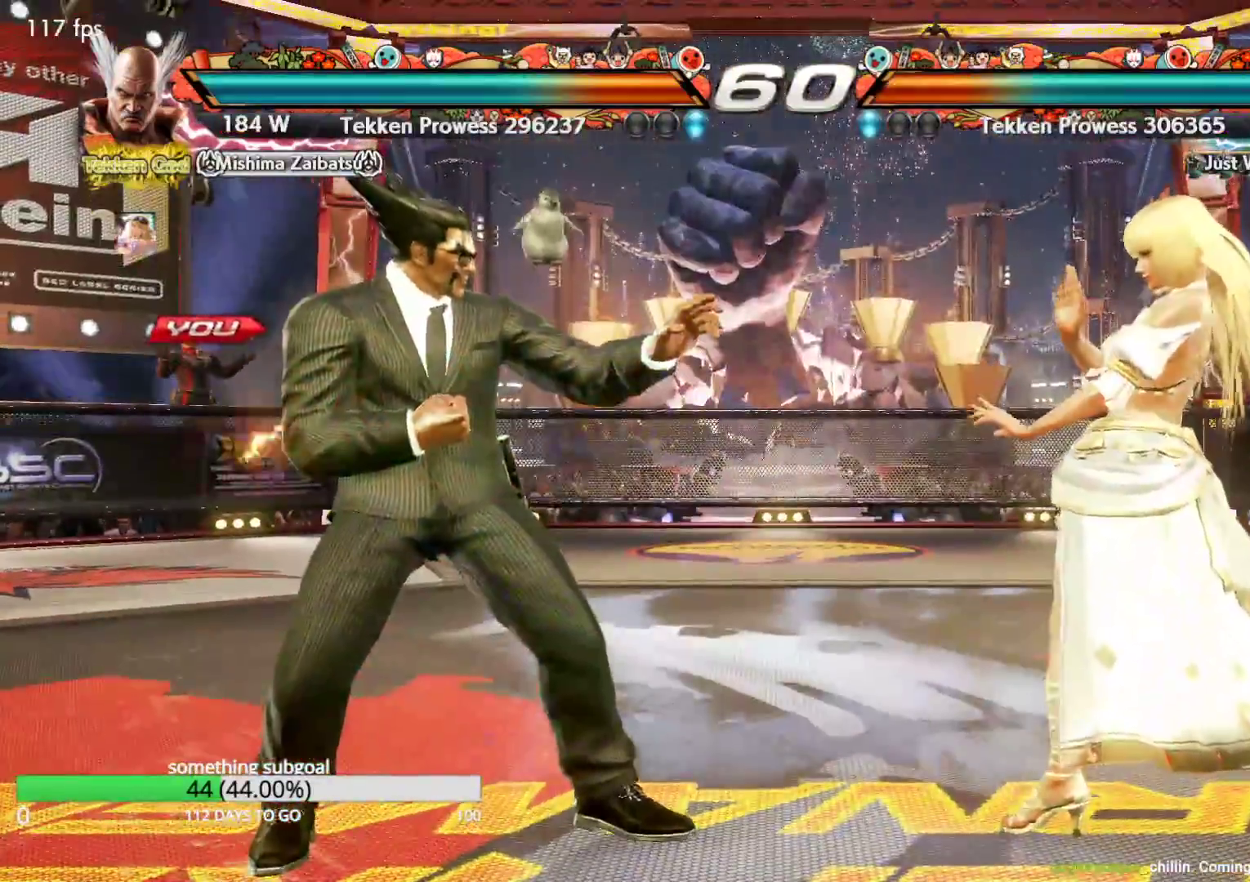
{"dt_ms": 500, "buttons": ["SQUARE", "TRIANGLE"], "left_stick": "center", "events": [[50, "TRIANGLE", "up"], [100, "CROSS", "down"], [100, "SQUARE", "down"], [133, "CROSS", "up"], [133, "SQUARE", "up"], [133, "TRIANGLE", "down"], [200, "TRIANGLE", "up"], [250, "CROSS", "down"], [267, "TRIANGLE", "down"], [283, "CROSS", "up"], [383, "CROSS", "down"], [383, "SQUARE", "down"], [383, "TRIANGLE", "up"], [417, "TRIANGLE", "down"], [450, "CROSS", "up"]]}
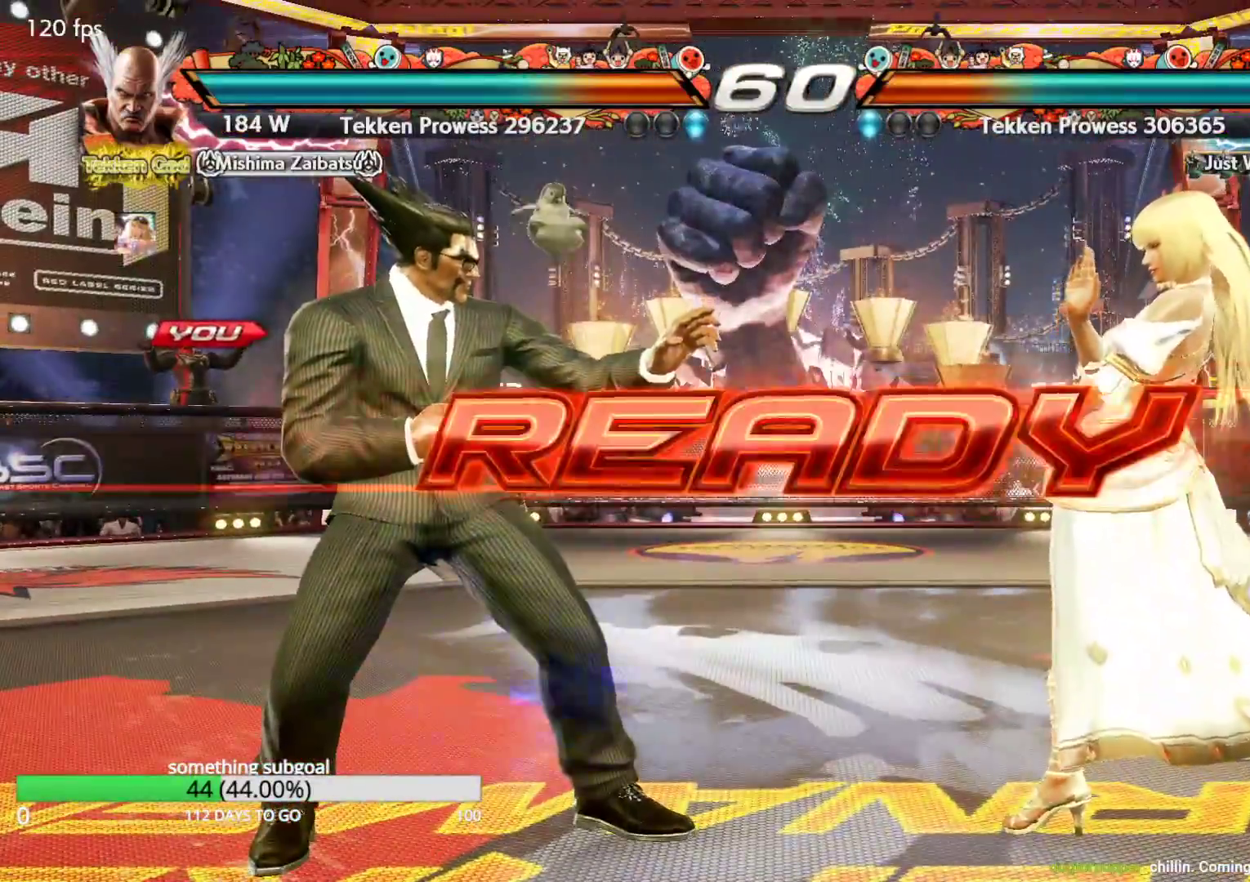
{"dt_ms": 500, "buttons": [], "left_stick": "center", "events": [[367, "SQUARE", "up"], [383, "TRIANGLE", "up"]]}
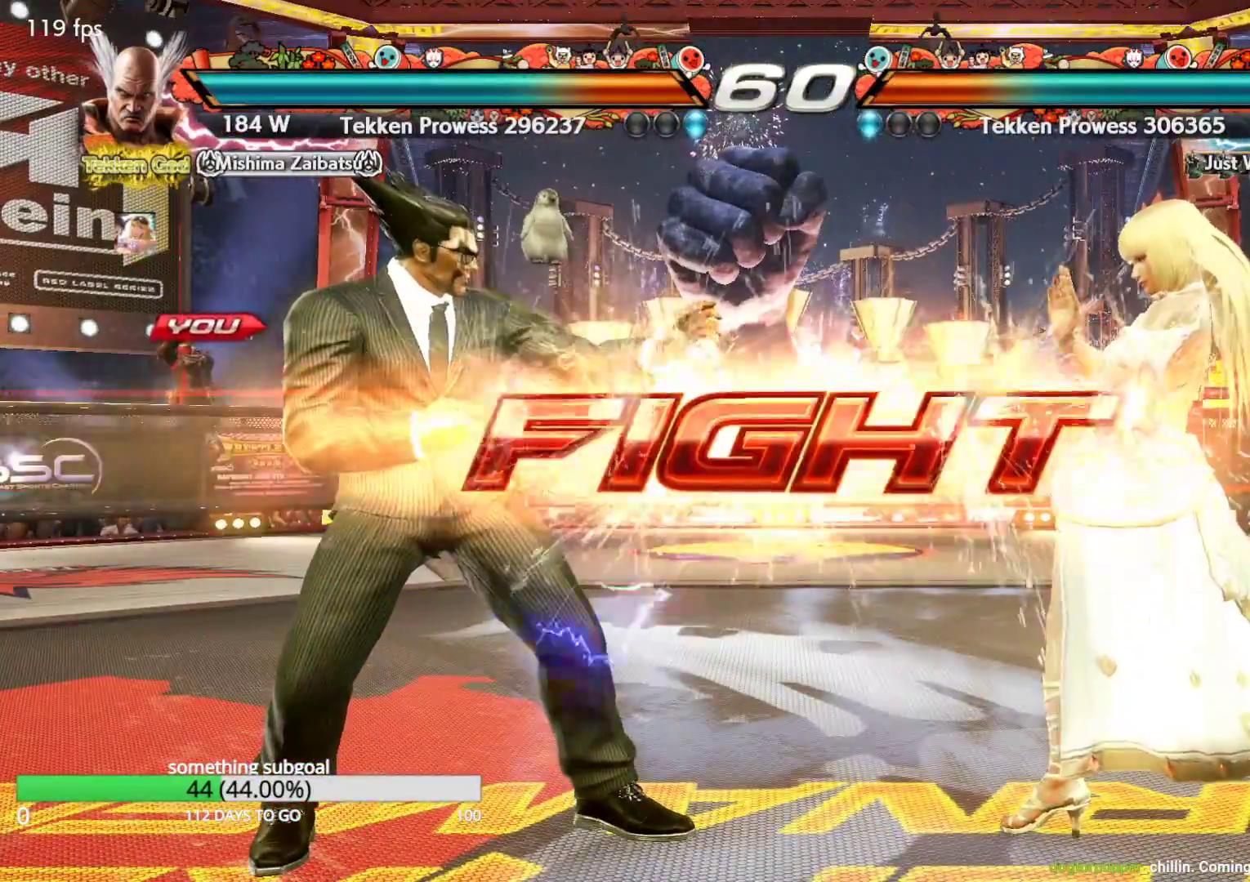
{"dt_ms": 500, "buttons": [], "left_stick": "center", "events": []}
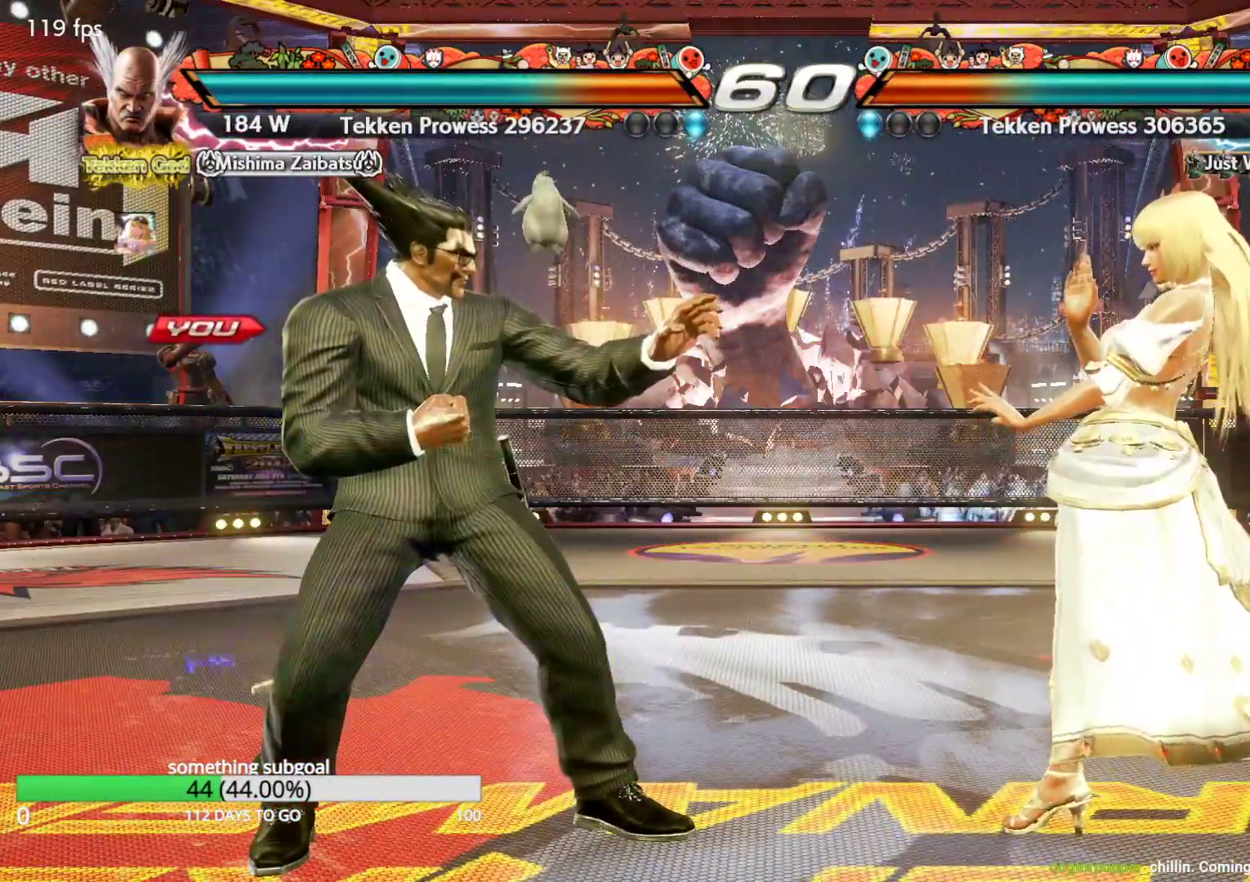
{"dt_ms": 500, "buttons": [], "left_stick": "down-right", "events": [[150, "left_stick", "right"], [200, "left_stick", "center"], [300, "left_stick", "right"], [417, "left_stick", "down-right"], [433, "CIRCLE", "down"], [483, "CIRCLE", "up"]]}
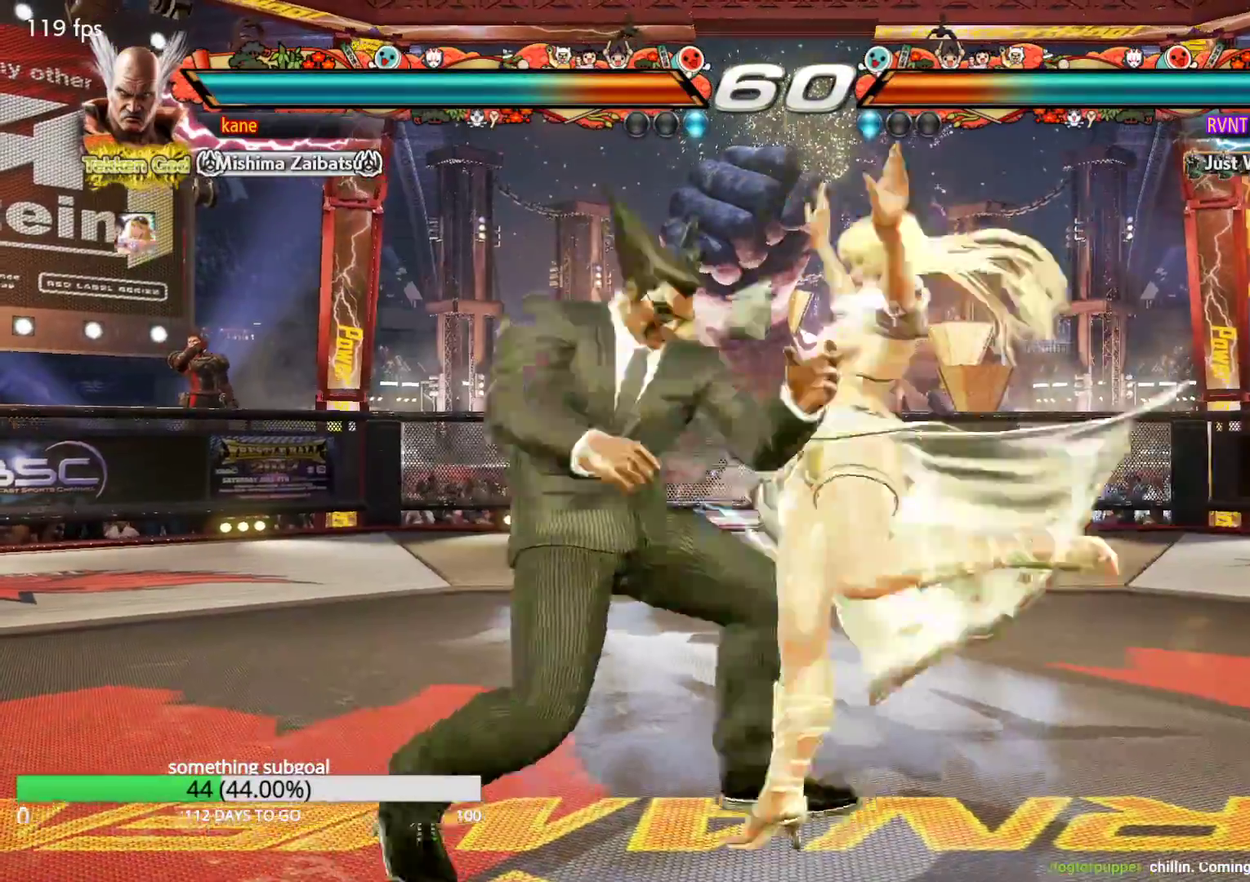
{"dt_ms": 500, "buttons": [], "left_stick": "center", "events": [[33, "CIRCLE", "down"], [100, "CIRCLE", "up"], [100, "left_stick", "center"], [150, "left_stick", "left"], [367, "left_stick", "center"]]}
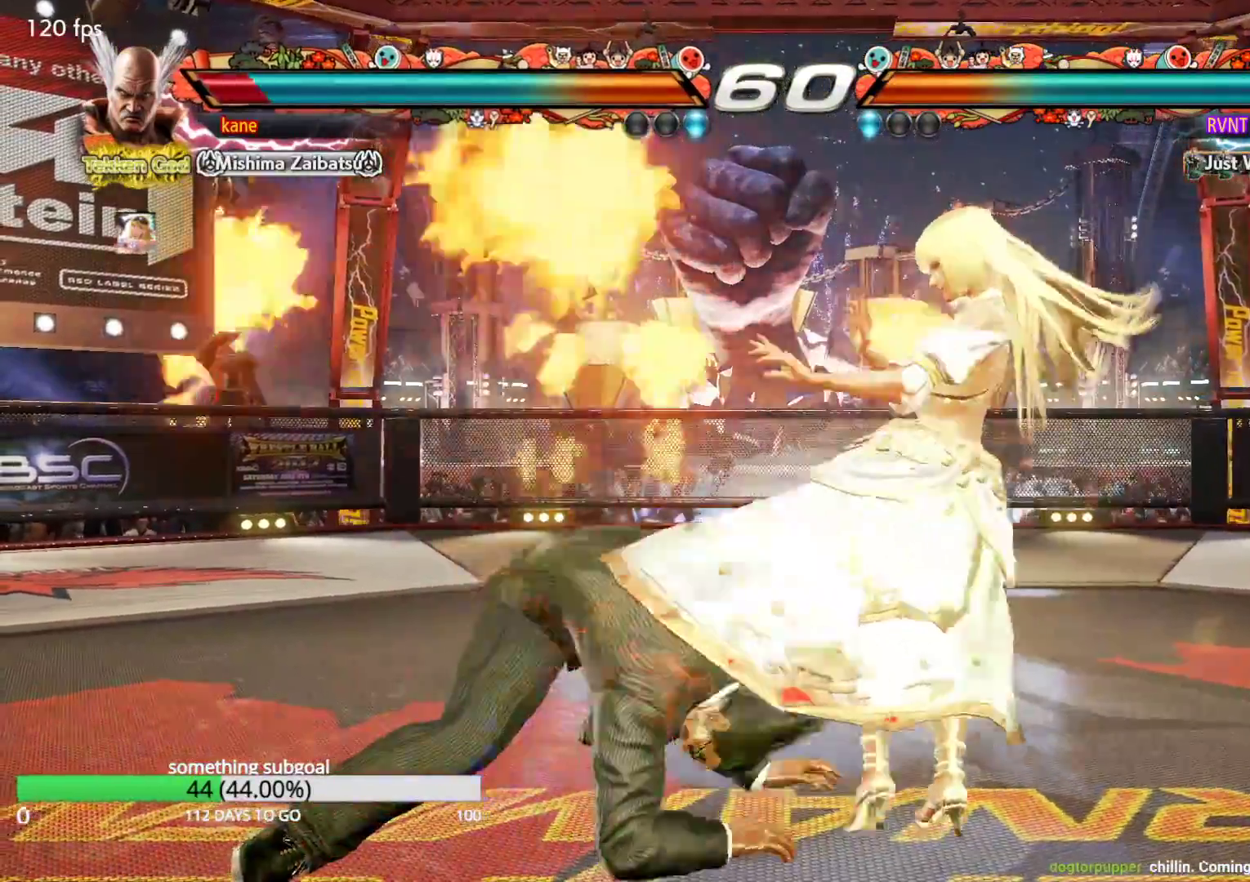
{"dt_ms": 500, "buttons": [], "left_stick": "down-left", "events": [[50, "left_stick", "left"], [183, "left_stick", "down-left"]]}
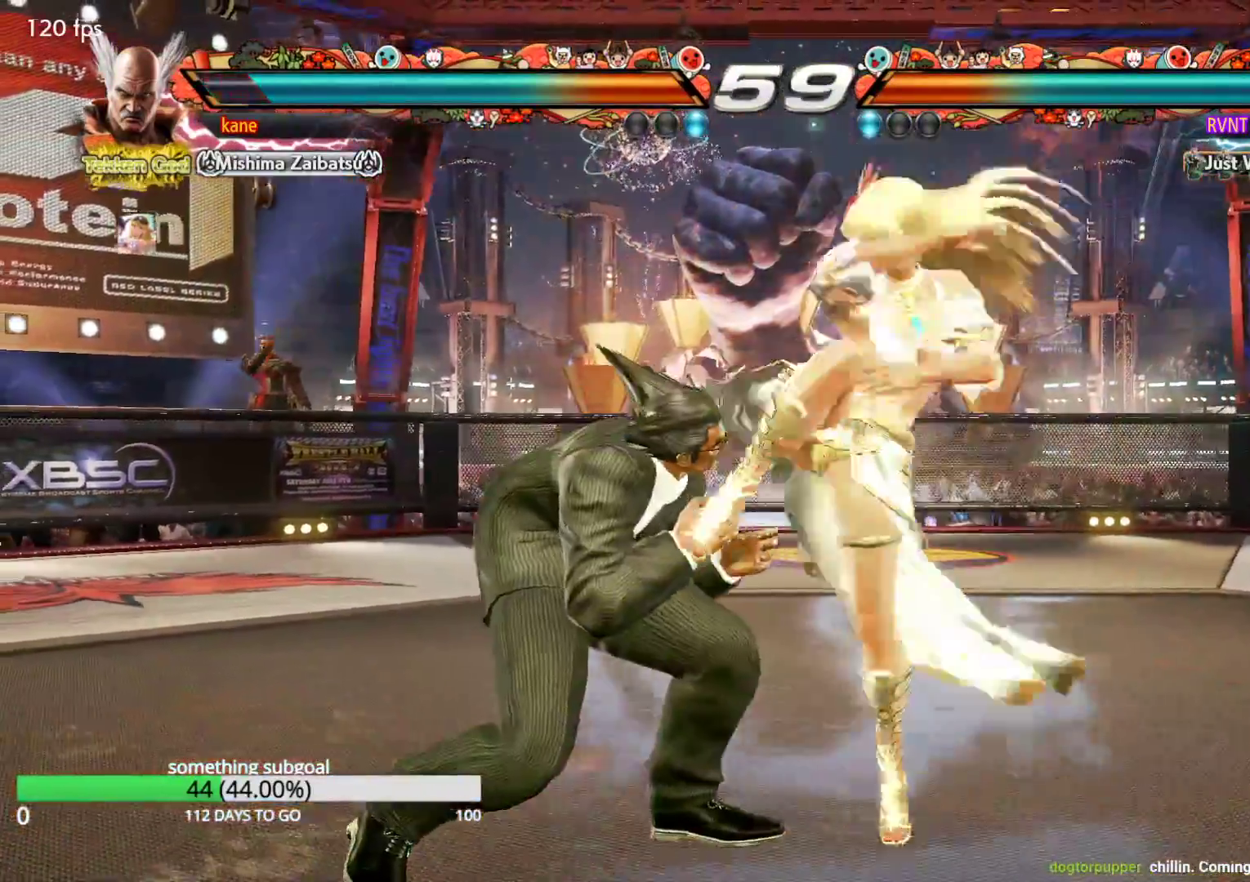
{"dt_ms": 500, "buttons": [], "left_stick": "center", "events": [[250, "left_stick", "center"], [300, "CIRCLE", "down"], [367, "CIRCLE", "up"]]}
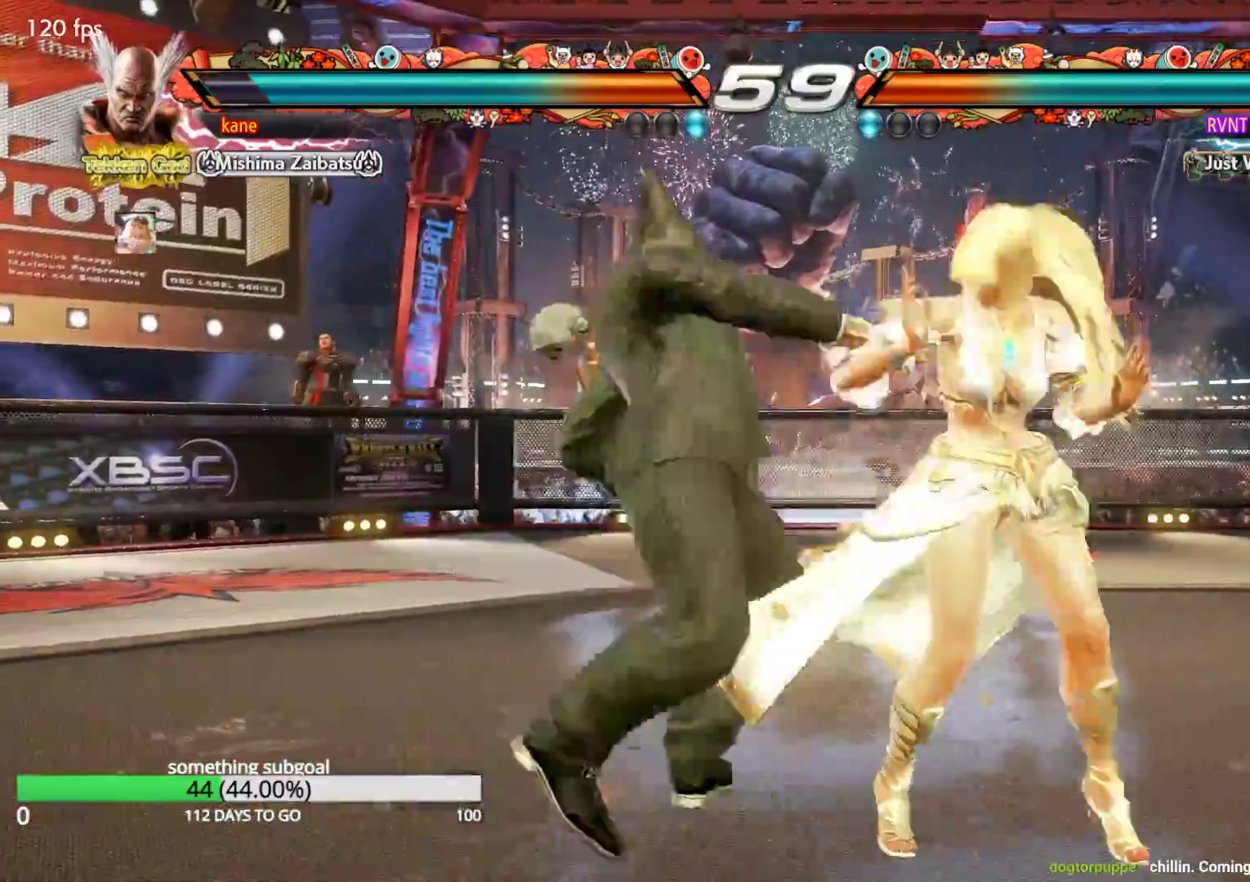
{"dt_ms": 500, "buttons": ["SQUARE"], "left_stick": "right", "events": [[333, "SQUARE", "down"], [333, "left_stick", "right"]]}
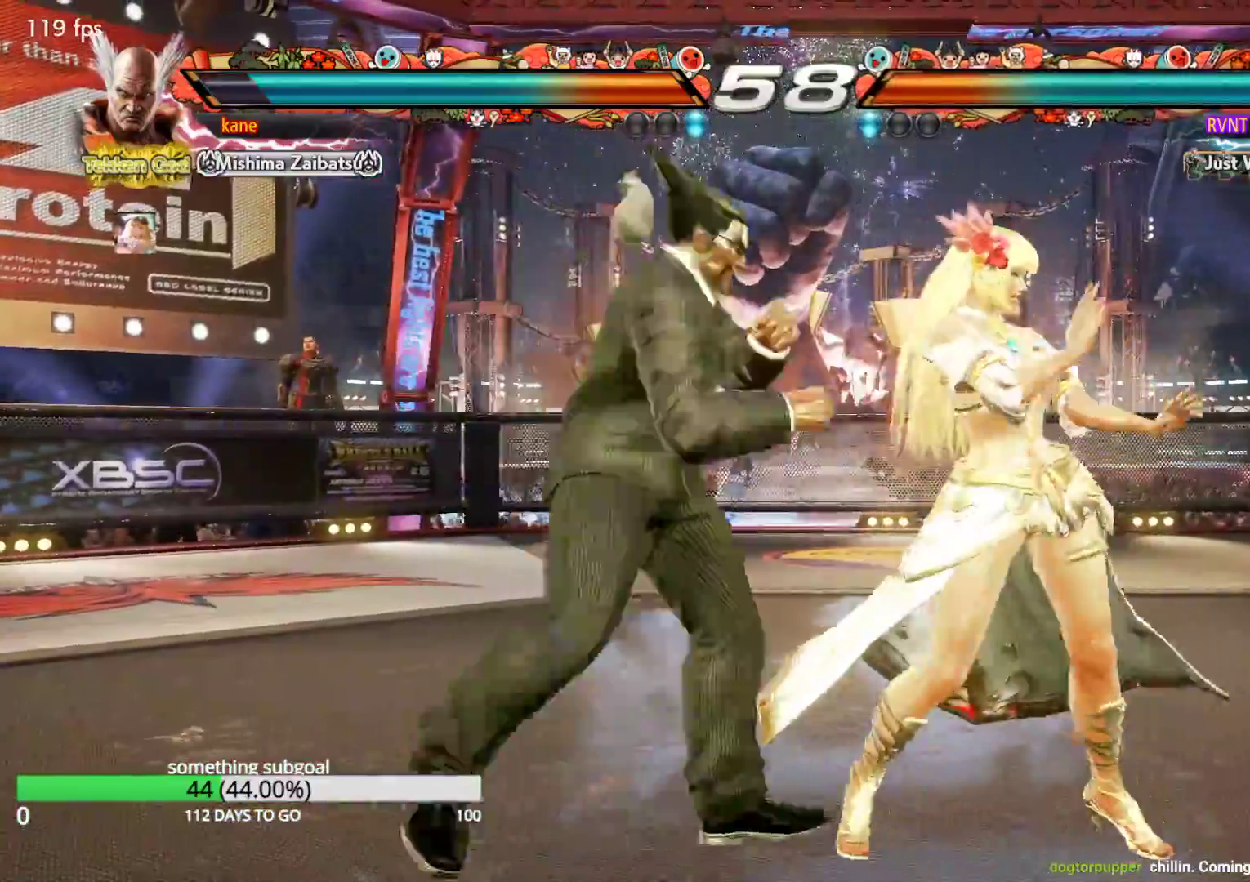
{"dt_ms": 500, "buttons": ["TRIANGLE"], "left_stick": "center", "events": [[17, "left_stick", "center"], [83, "SQUARE", "up"], [250, "left_stick", "down-right"], [283, "SQUARE", "down"], [383, "SQUARE", "up"], [467, "TRIANGLE", "down"], [483, "left_stick", "center"]]}
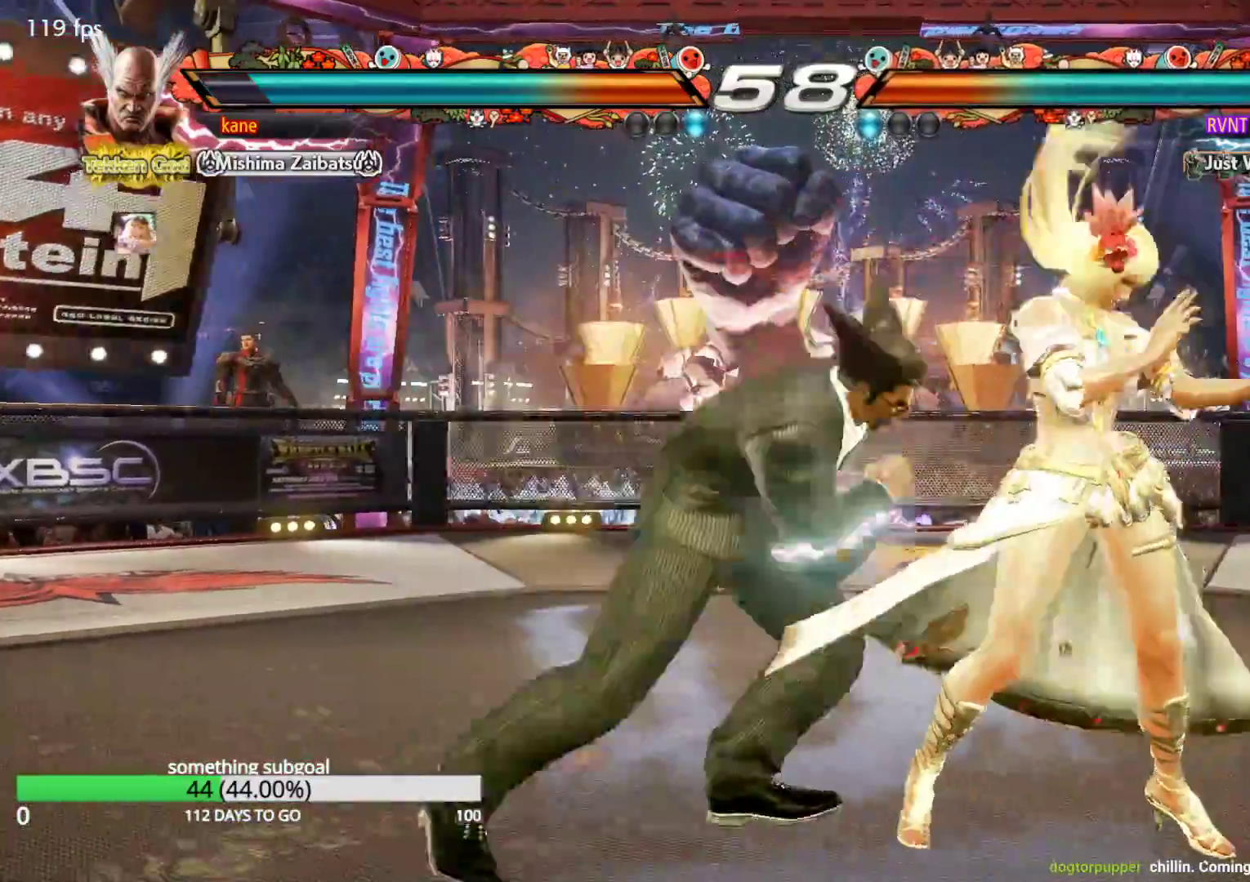
{"dt_ms": 500, "buttons": [], "left_stick": "center", "events": [[17, "TRIANGLE", "up"], [67, "TRIANGLE", "down"], [150, "TRIANGLE", "up"], [200, "CROSS", "down"], [250, "TRIANGLE", "down"], [283, "CROSS", "up"], [367, "TRIANGLE", "up"]]}
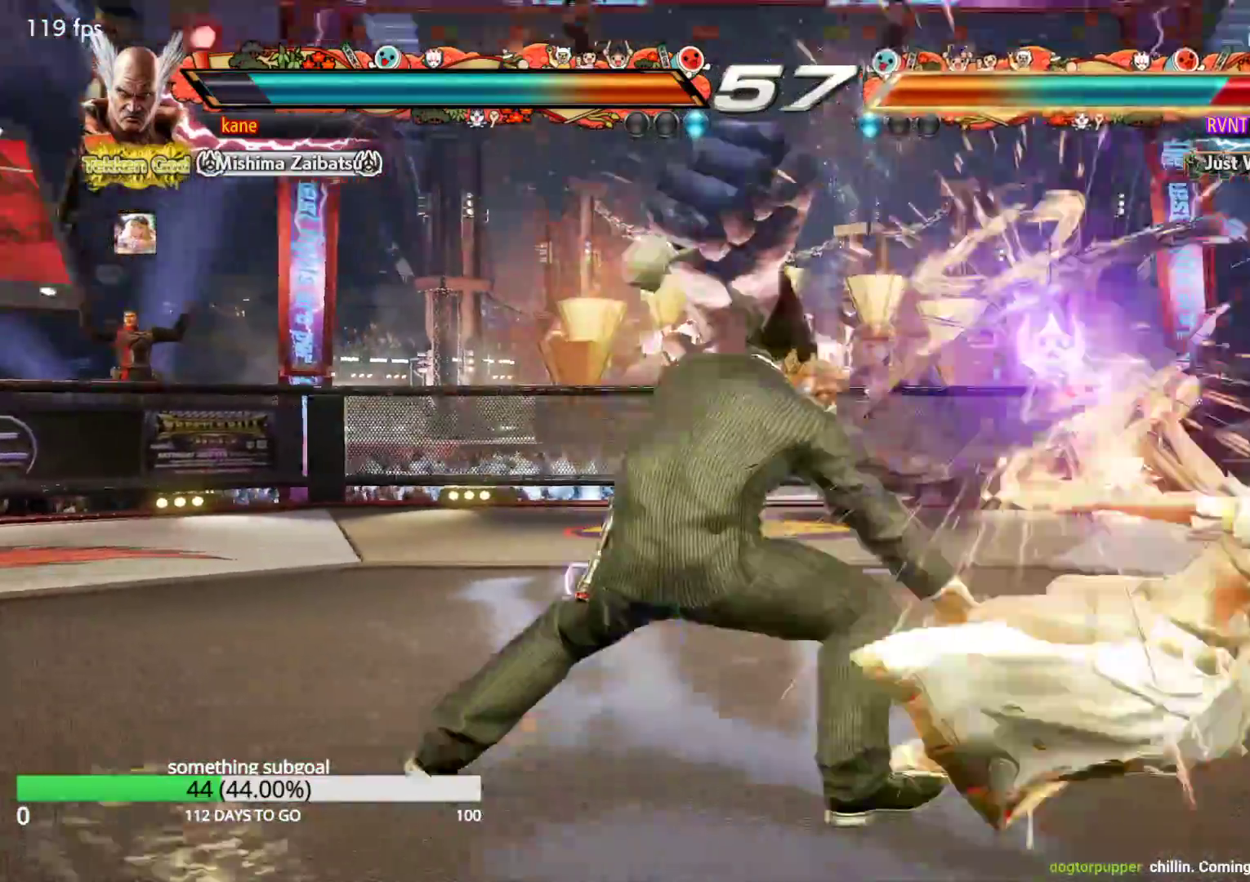
{"dt_ms": 1000, "buttons": [], "left_stick": "right", "events": [[617, "left_stick", "right"], [717, "left_stick", "center"], [767, "left_stick", "down"], [900, "left_stick", "center"], [950, "left_stick", "right"]]}
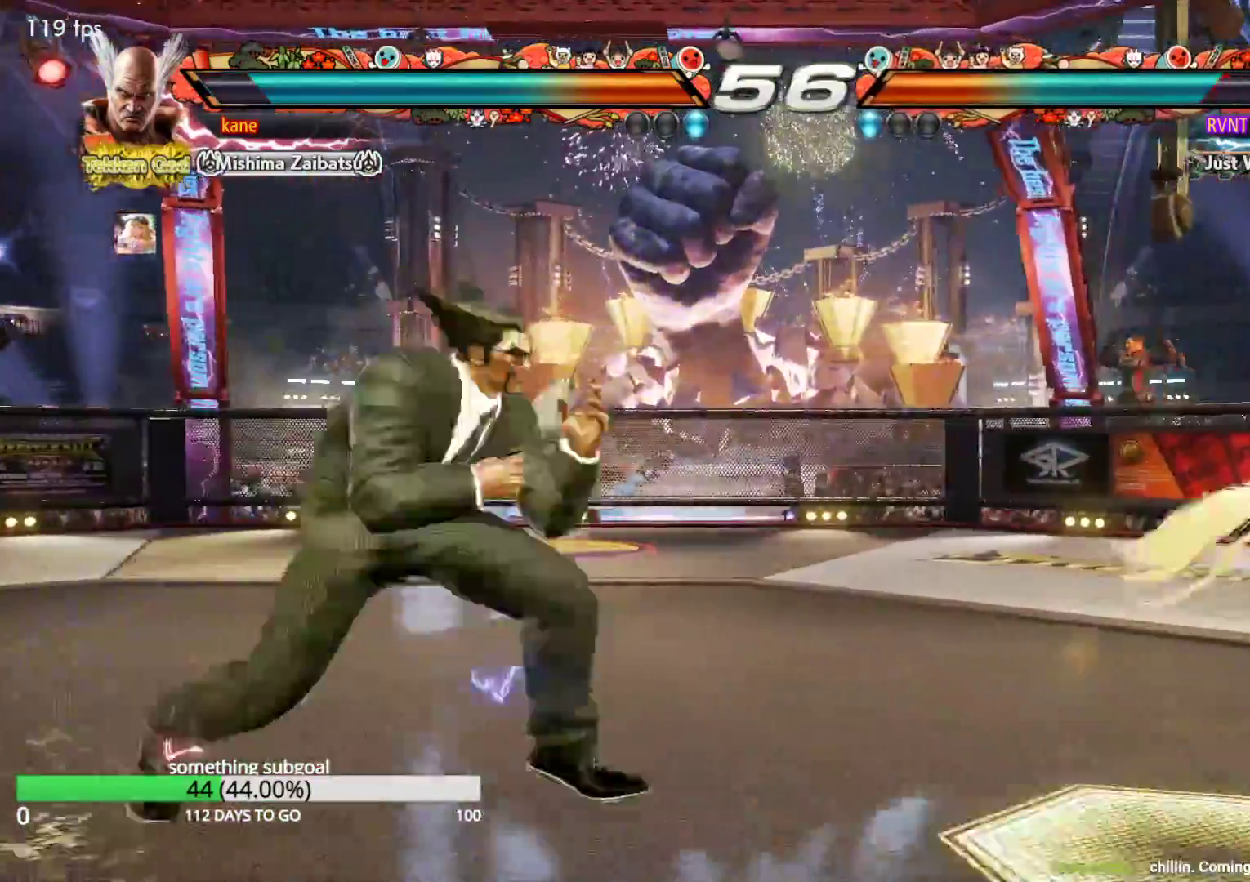
{"dt_ms": 500, "buttons": [], "left_stick": "center", "events": [[283, "left_stick", "down-right"], [417, "left_stick", "center"]]}
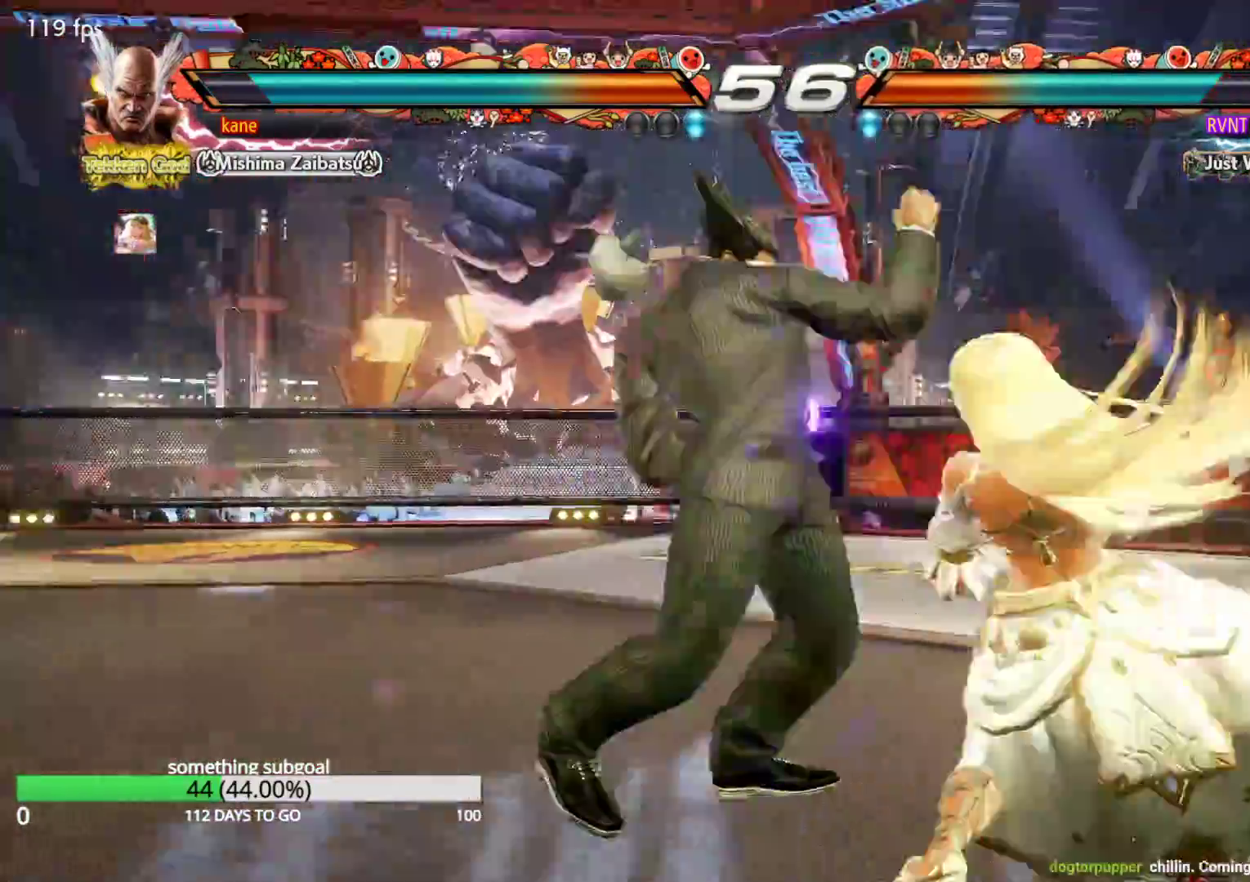
{"dt_ms": 500, "buttons": [], "left_stick": "left", "events": [[267, "left_stick", "left"]]}
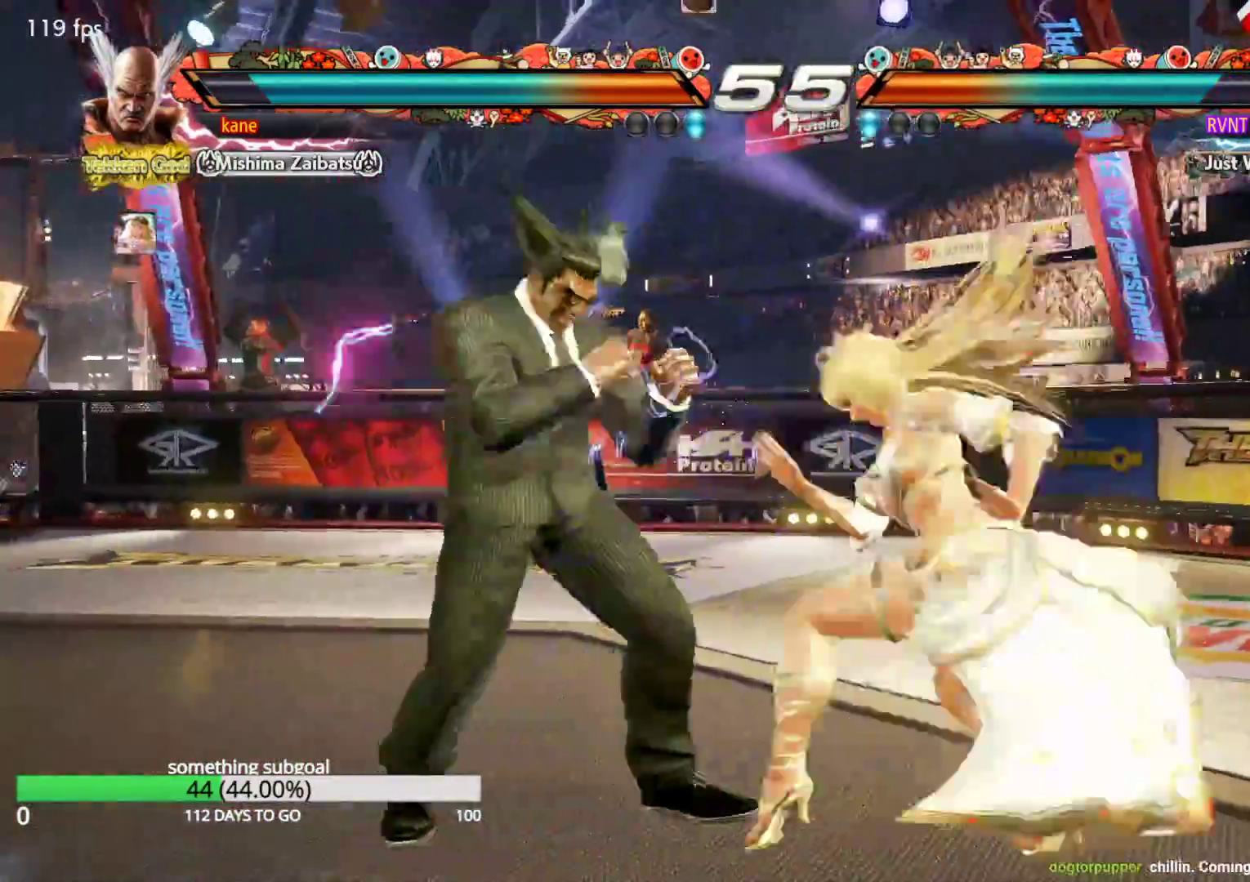
{"dt_ms": 500, "buttons": [], "left_stick": "right", "events": [[400, "left_stick", "center"], [467, "left_stick", "right"]]}
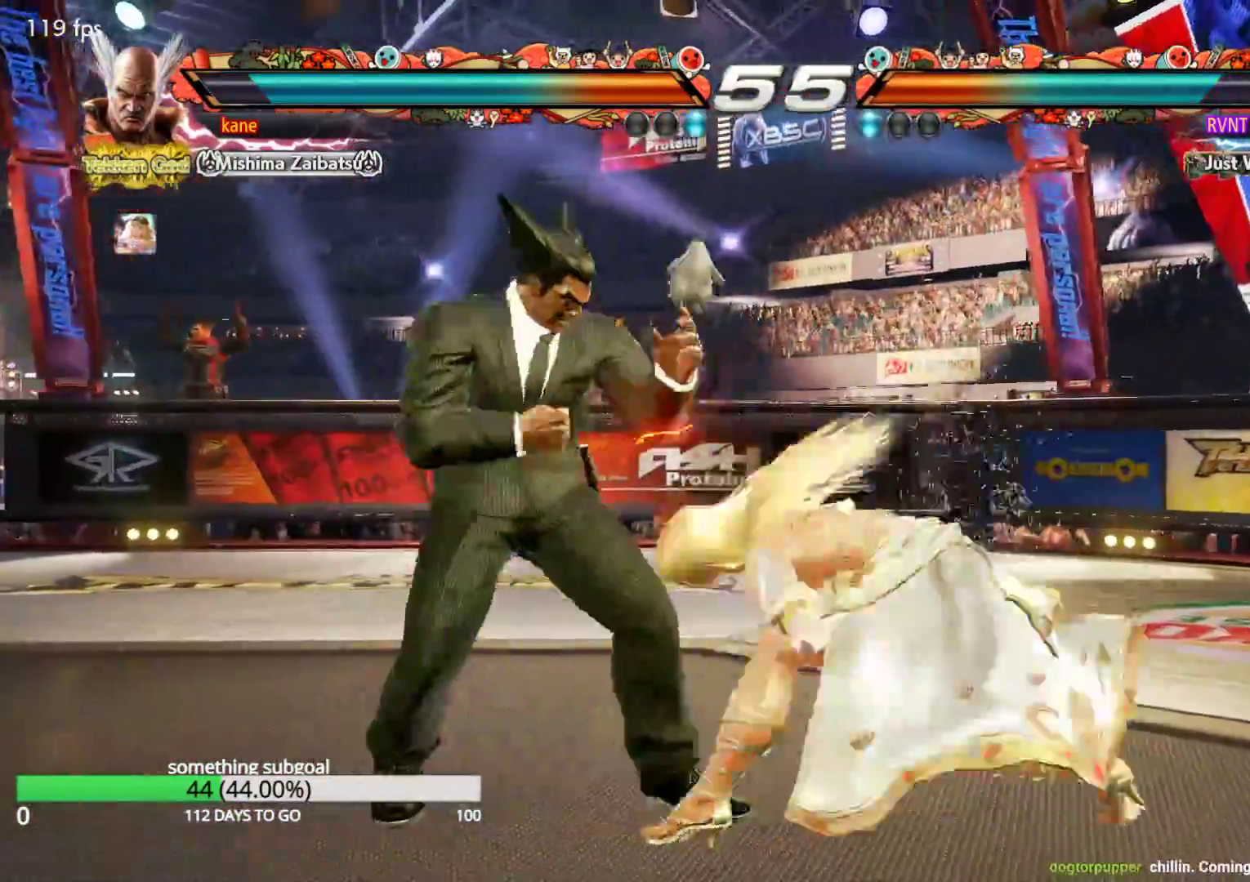
{"dt_ms": 500, "buttons": [], "left_stick": "left", "events": [[33, "left_stick", "down"], [50, "TRIANGLE", "down"], [117, "TRIANGLE", "up"], [133, "left_stick", "center"], [467, "left_stick", "left"]]}
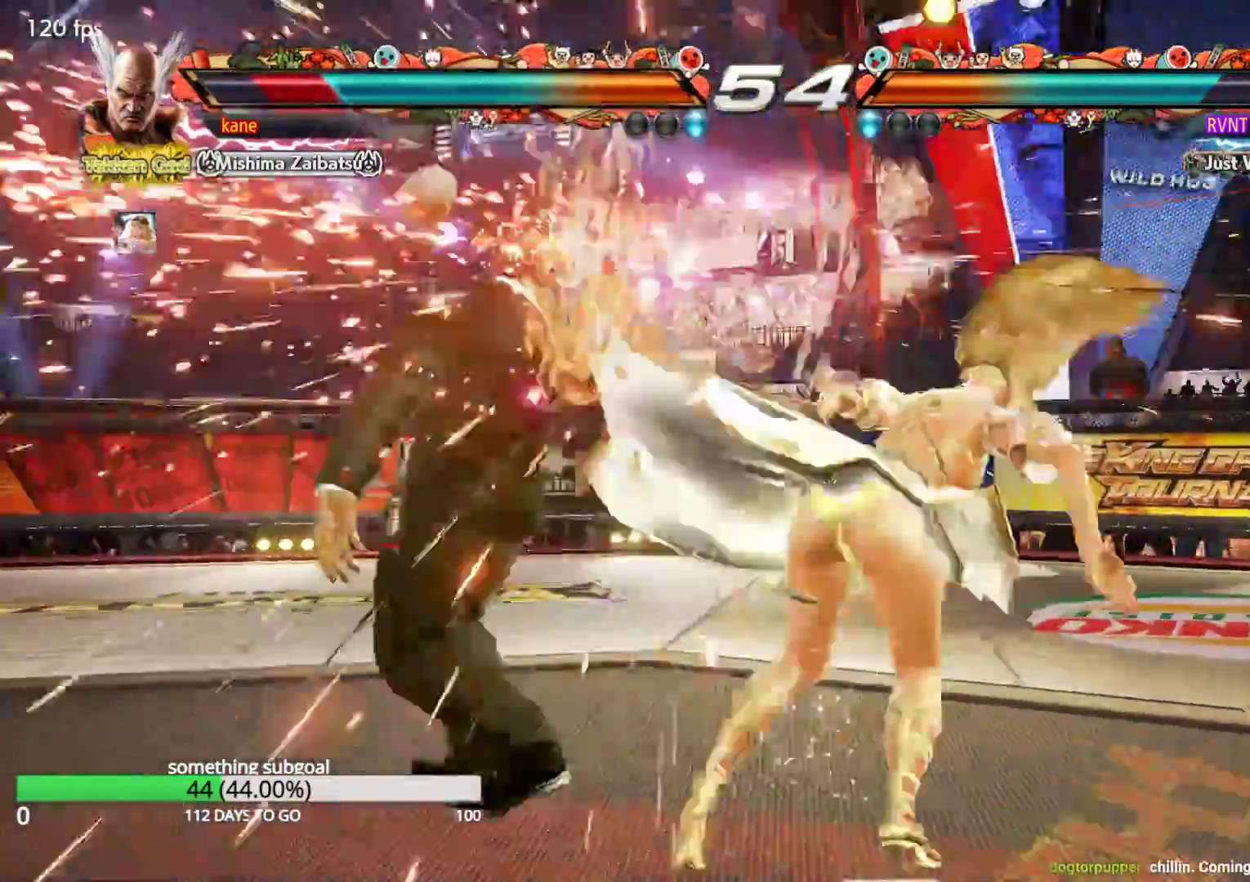
{"dt_ms": 500, "buttons": [], "left_stick": "left", "events": [[183, "left_stick", "center"], [300, "left_stick", "left"]]}
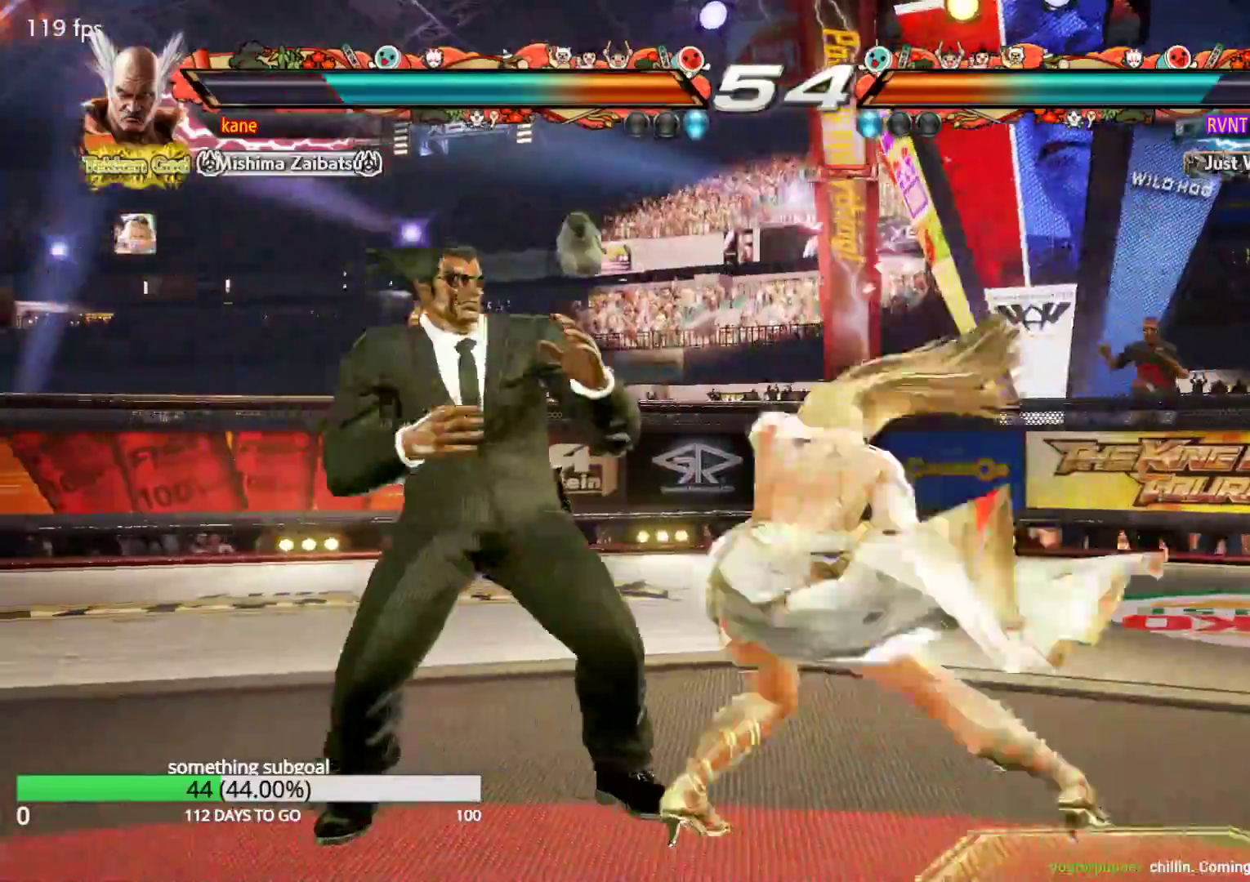
{"dt_ms": 500, "buttons": [], "left_stick": "center", "events": [[317, "left_stick", "center"]]}
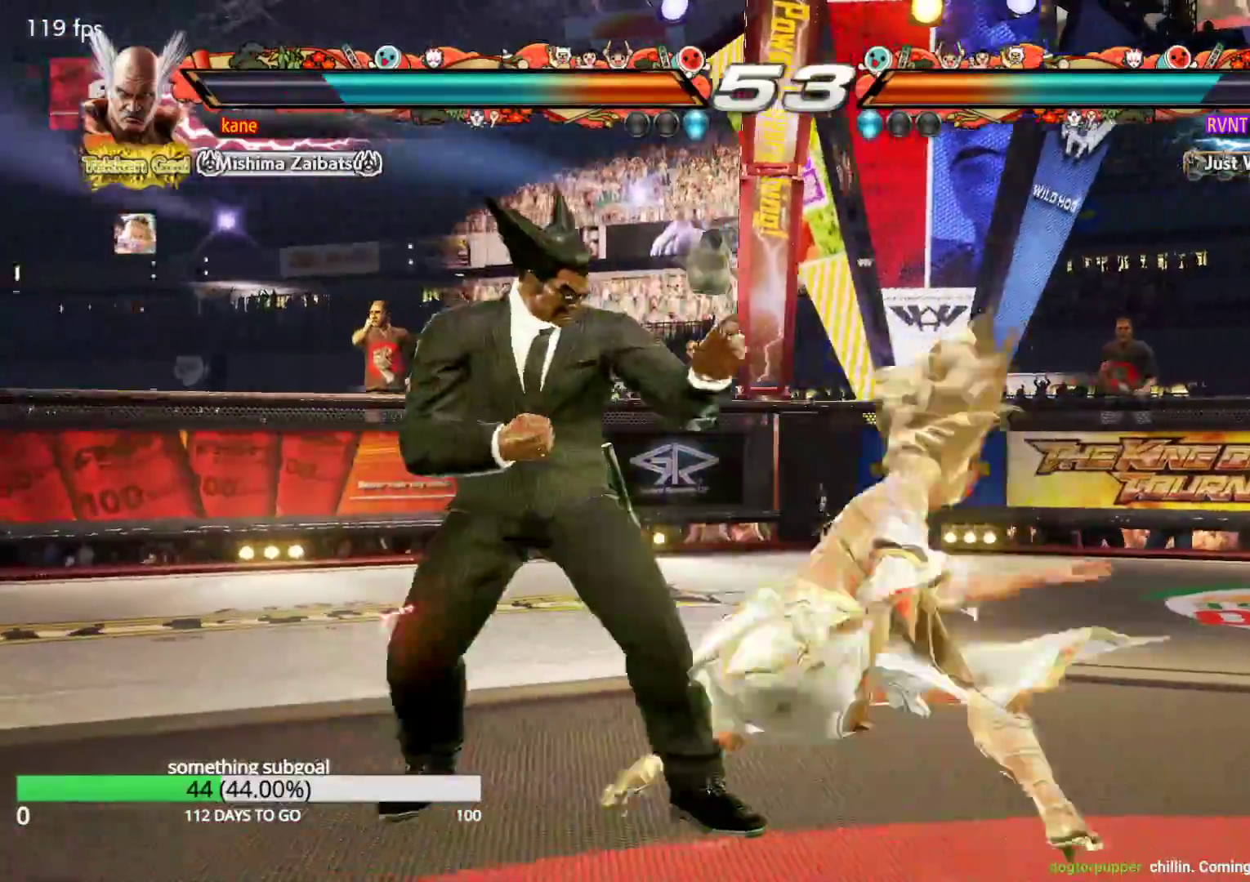
{"dt_ms": 500, "buttons": [], "left_stick": "left", "events": [[50, "left_stick", "left"], [117, "left_stick", "center"], [183, "left_stick", "left"]]}
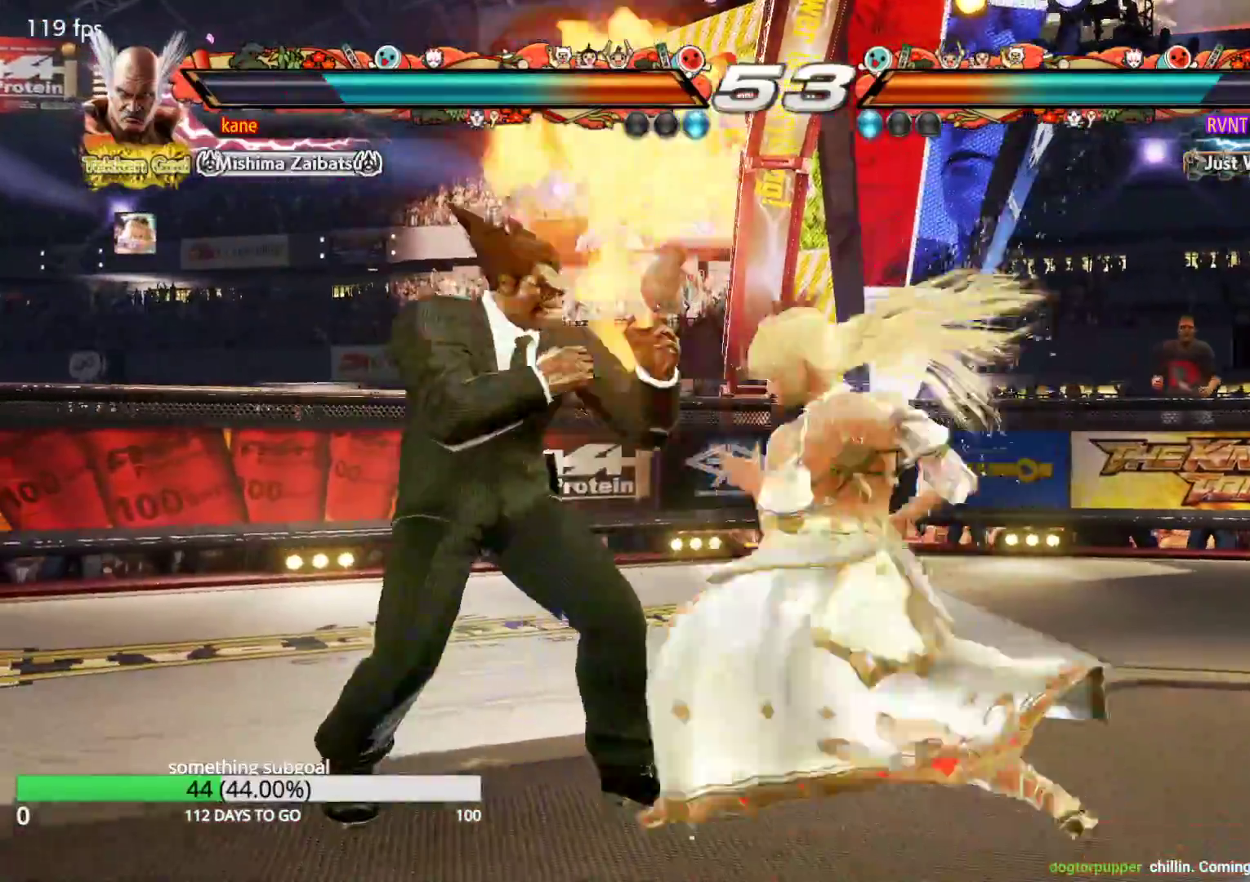
{"dt_ms": 500, "buttons": [], "left_stick": "center", "events": [[67, "left_stick", "center"], [133, "SQUARE", "down"], [133, "TRIANGLE", "down"], [167, "SQUARE", "up"], [167, "TRIANGLE", "up"], [200, "SQUARE", "down"], [200, "TRIANGLE", "down"], [267, "SQUARE", "up"], [267, "TRIANGLE", "up"], [283, "SQUARE", "down"], [283, "TRIANGLE", "down"], [317, "SQUARE", "up"], [350, "TRIANGLE", "up"]]}
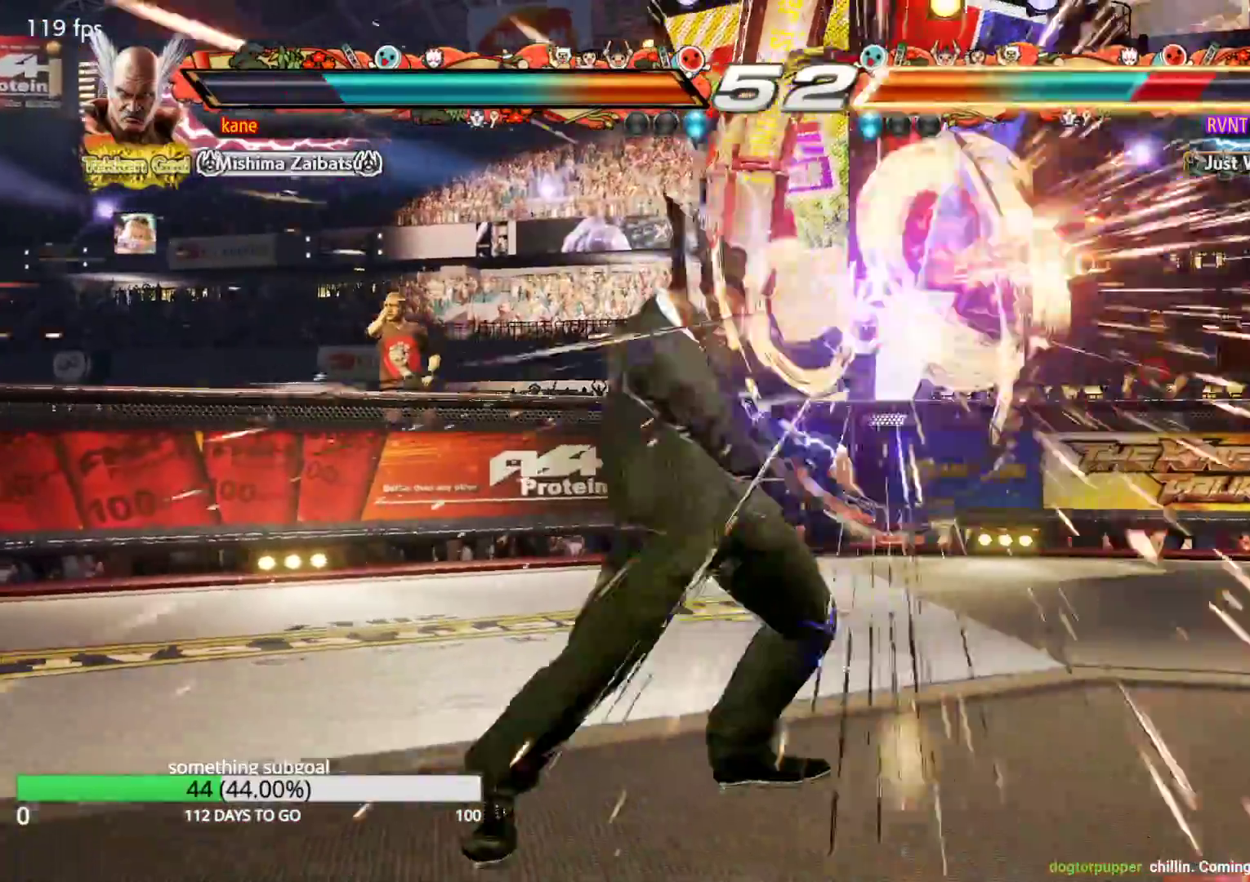
{"dt_ms": 500, "buttons": [], "left_stick": "right", "events": [[350, "left_stick", "right"], [400, "left_stick", "center"], [500, "left_stick", "right"]]}
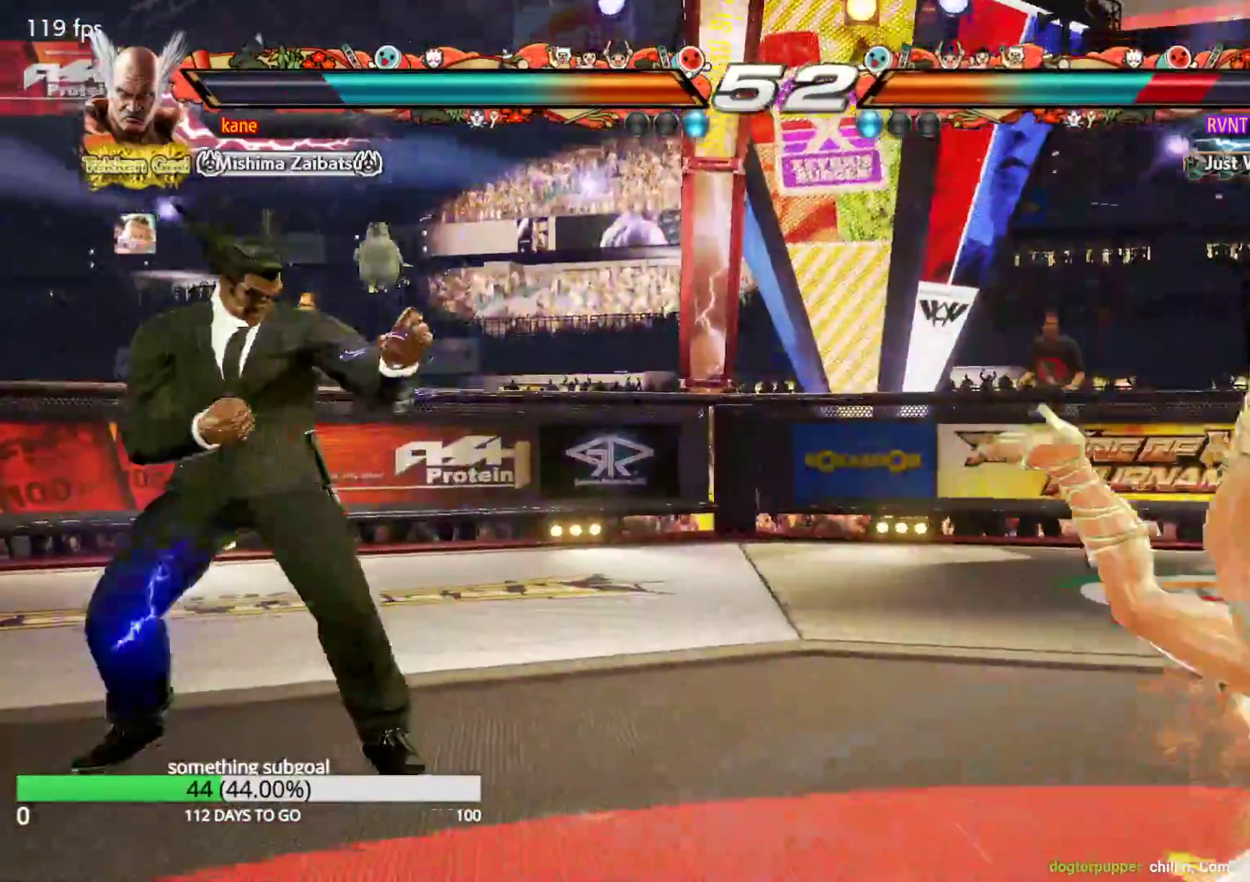
{"dt_ms": 500, "buttons": [], "left_stick": "center", "events": [[150, "TRIANGLE", "down"], [217, "CROSS", "down"], [233, "TRIANGLE", "up"], [367, "CROSS", "up"], [400, "left_stick", "center"]]}
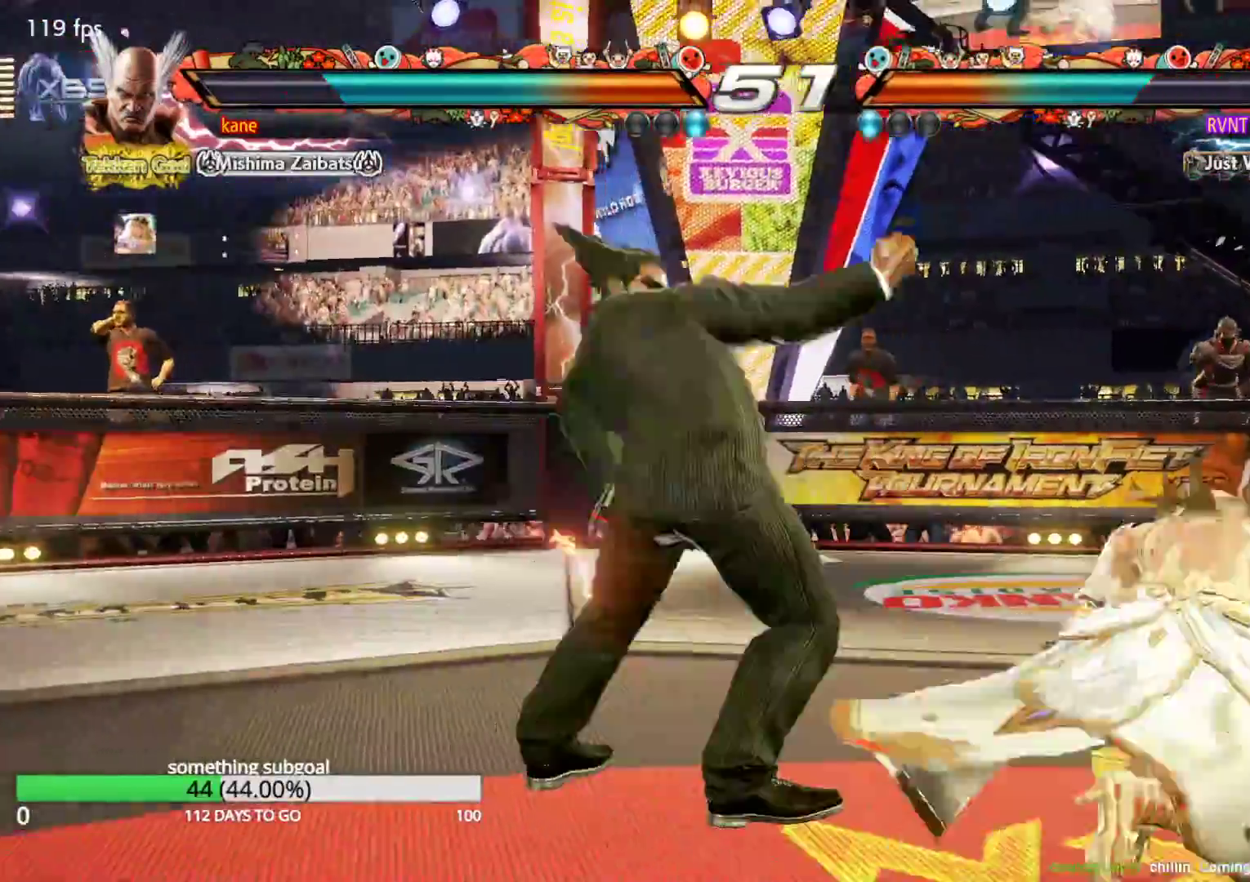
{"dt_ms": 500, "buttons": [], "left_stick": "left", "events": [[300, "left_stick", "left"]]}
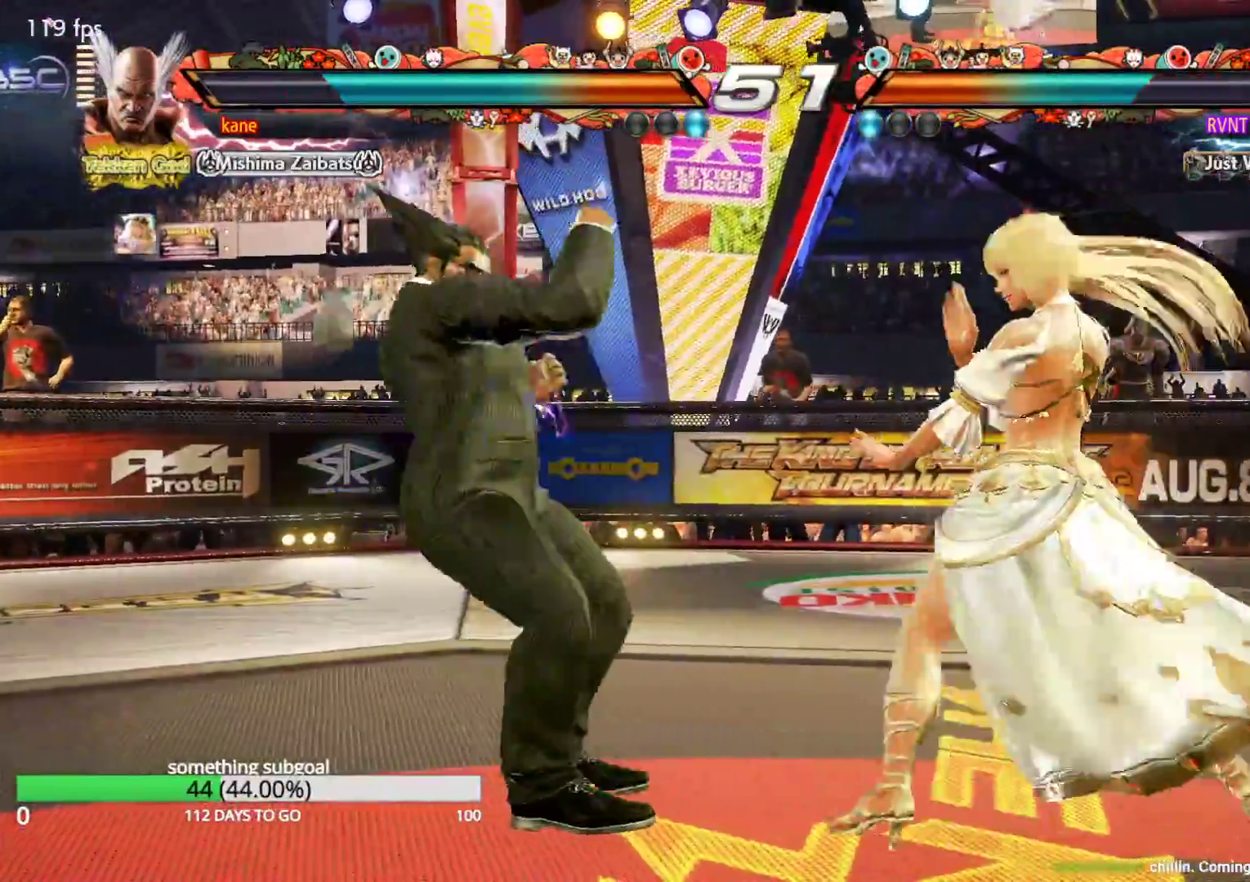
{"dt_ms": 500, "buttons": [], "left_stick": "down-left", "events": [[267, "left_stick", "down-left"]]}
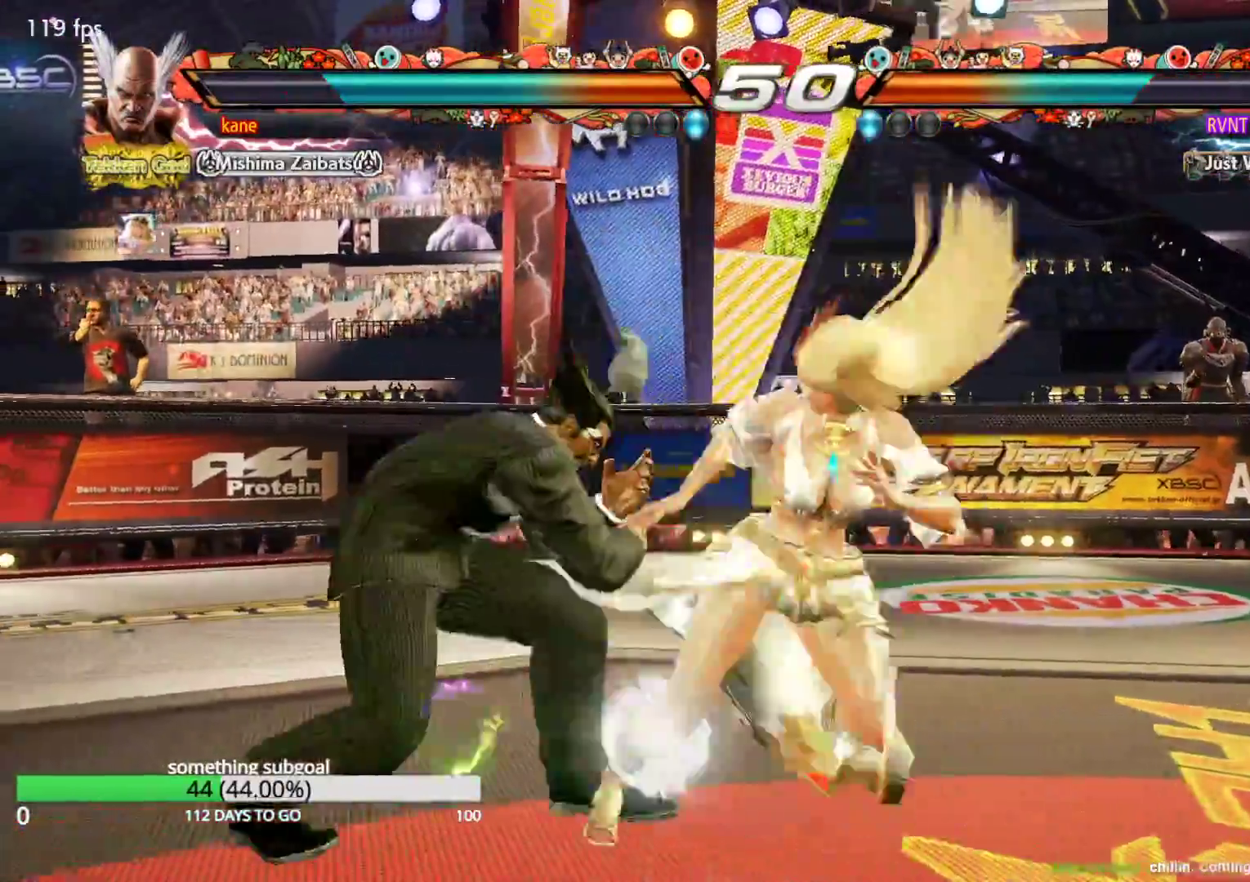
{"dt_ms": 500, "buttons": [], "left_stick": "center"}
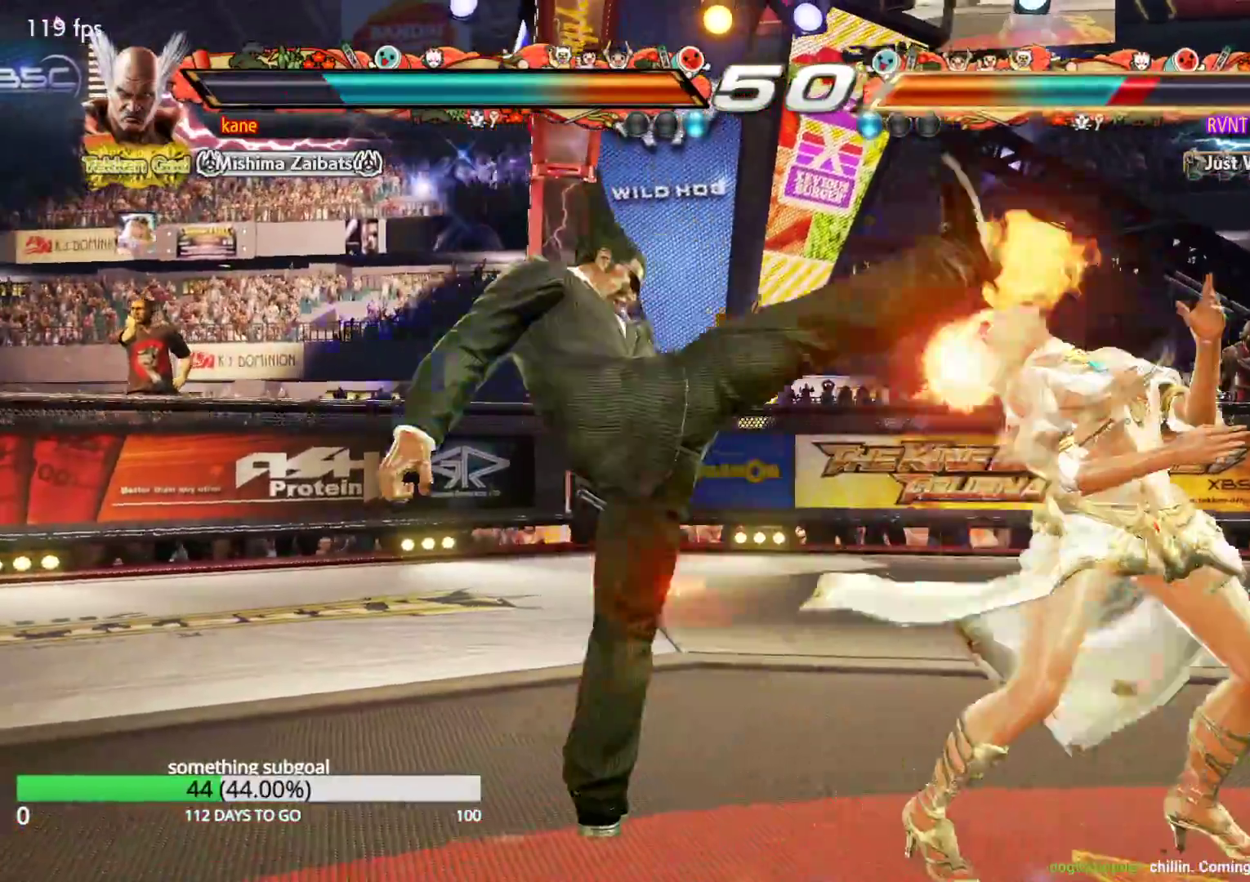
{"dt_ms": 500, "buttons": ["CROSS"], "left_stick": "down-right", "events": [[183, "left_stick", "down-right"], [217, "SQUARE", "down"], [283, "SQUARE", "up"], [333, "TRIANGLE", "down"], [433, "TRIANGLE", "up"], [450, "CROSS", "down"]]}